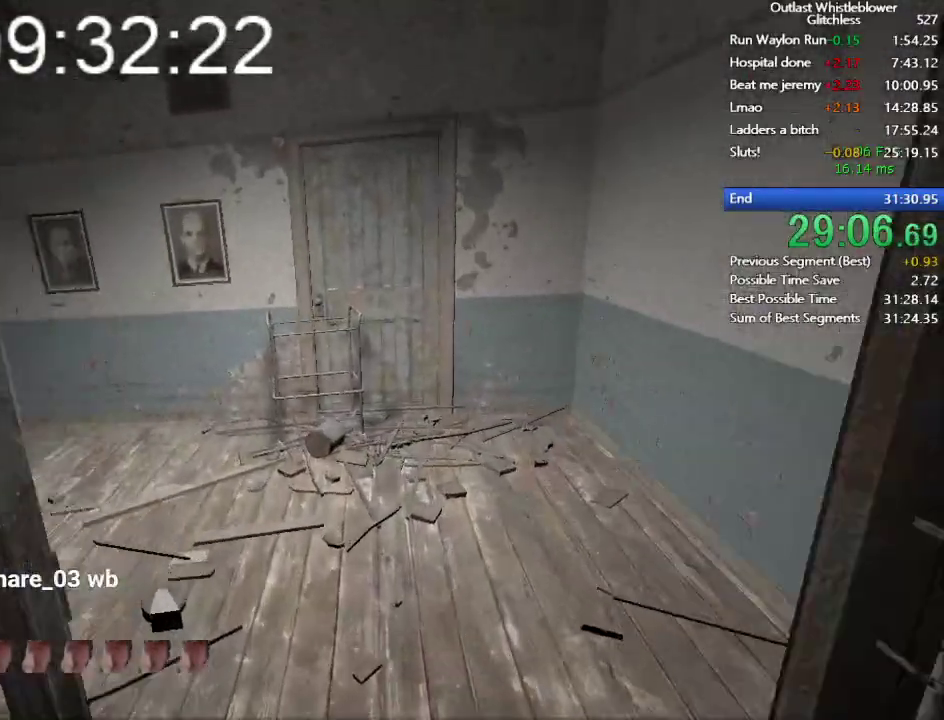
Gameplay with keyboard and mouse; each line is a JSON object with the keys and mouse buttons held at the frame after it. "events" lists presses ("down") and releases ("up") of "1", "2", "3", "4", "5", "a", "alt", "c", "ctrl", "d", "e", "escape", "f", "q", "r", "return", "s", "shift", "space", "tab", "v", "w", "x", "z", "mouse_left", "mouse_middle", "mouse_right", "mouse_wheel_up" and "mouse_wheel_down" between this image and that frame as [ms after this image, input, new state], when the widget could be followed in between. "mouse_left", "mouse_middle", "mouse_right", "mouse_wheel_up", "mouse_wheel_down" = the "left", "middle", "right", "wheel_up", "wheel_down" buttons of the "mouse" list. No other keys are recorded. Mouse movement is not recorded.
{"keys": ["shift", "w"], "mouse": [], "events": []}
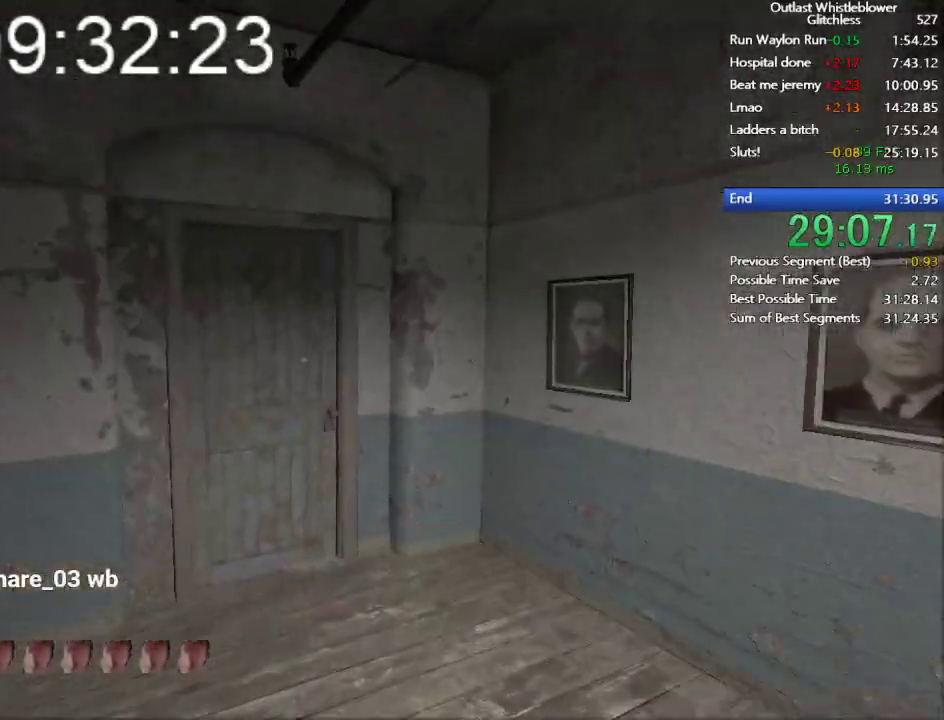
{"keys": ["shift", "w"], "mouse": [], "events": []}
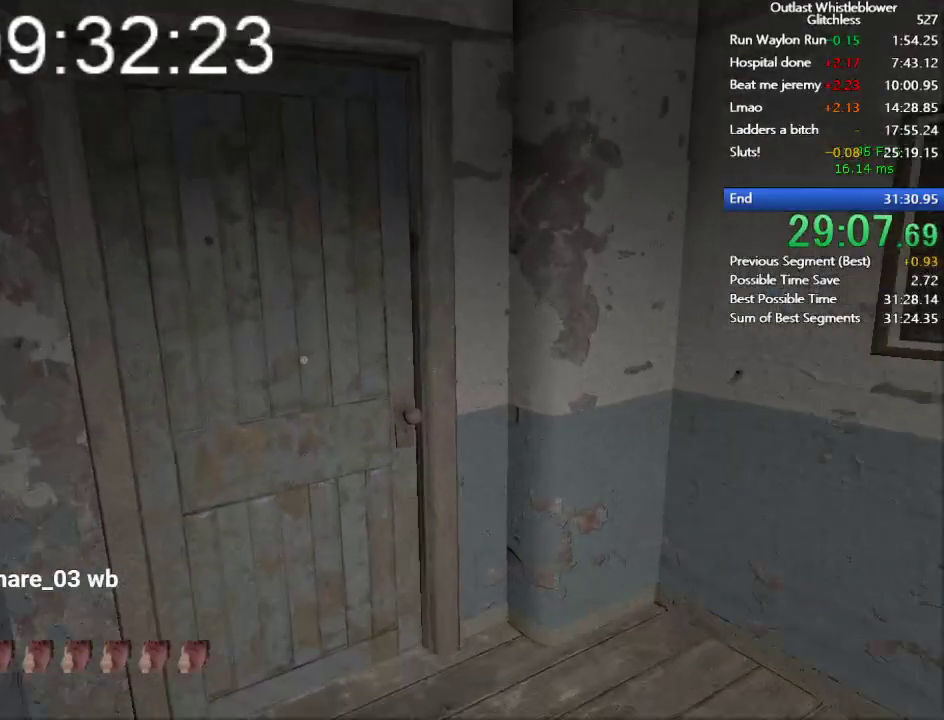
{"keys": ["shift", "w"], "mouse": ["left"], "events": [[67, "mouse_left", "down"]]}
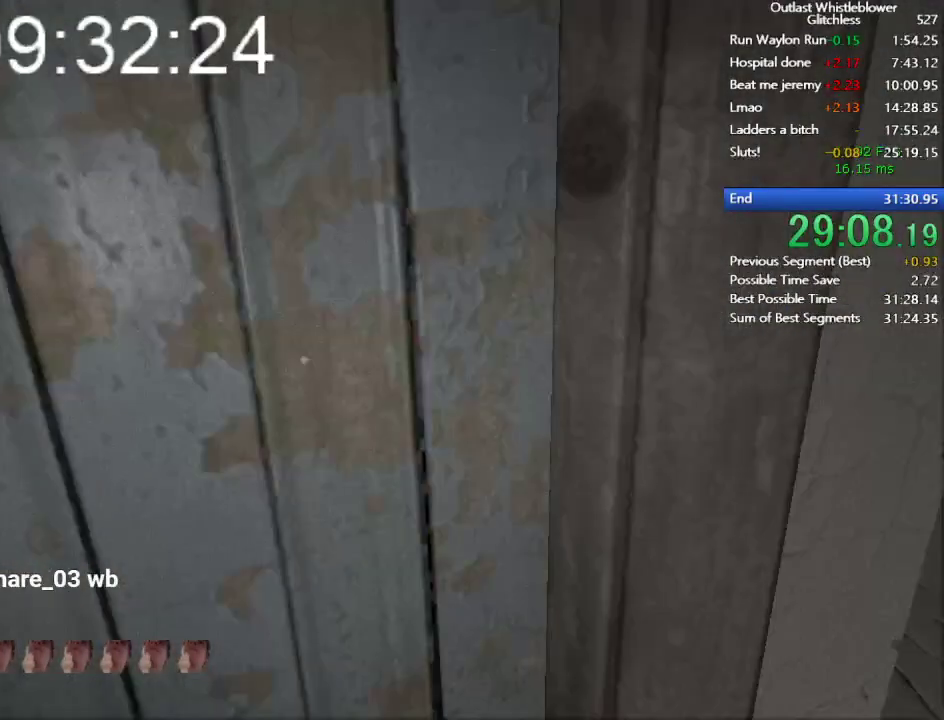
{"keys": ["shift", "w"], "mouse": [], "events": [[33, "mouse_left", "up"]]}
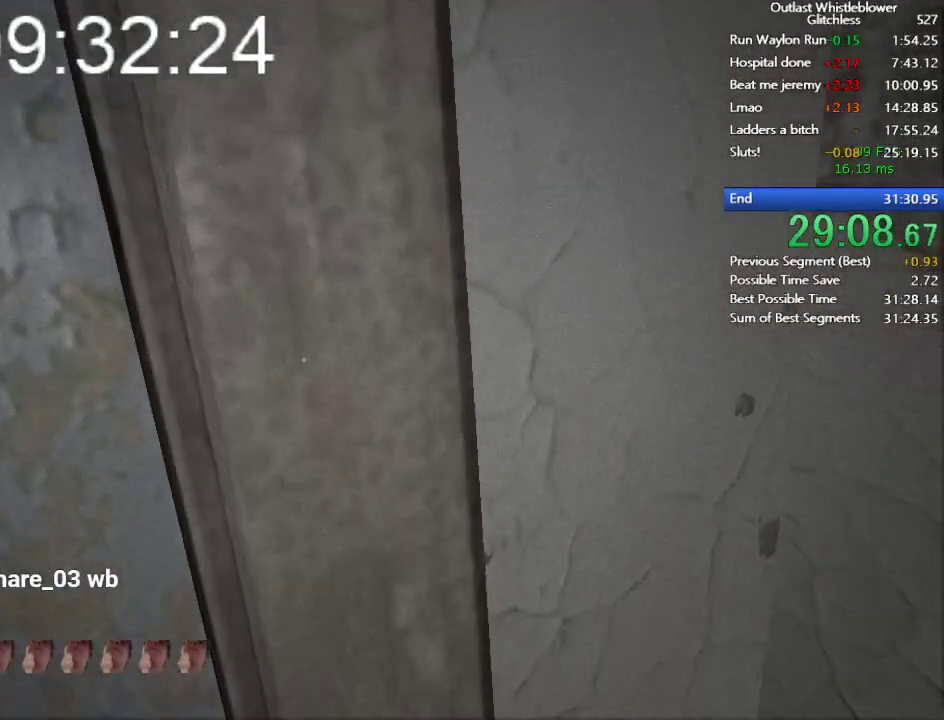
{"keys": ["shift", "w"], "mouse": [], "events": []}
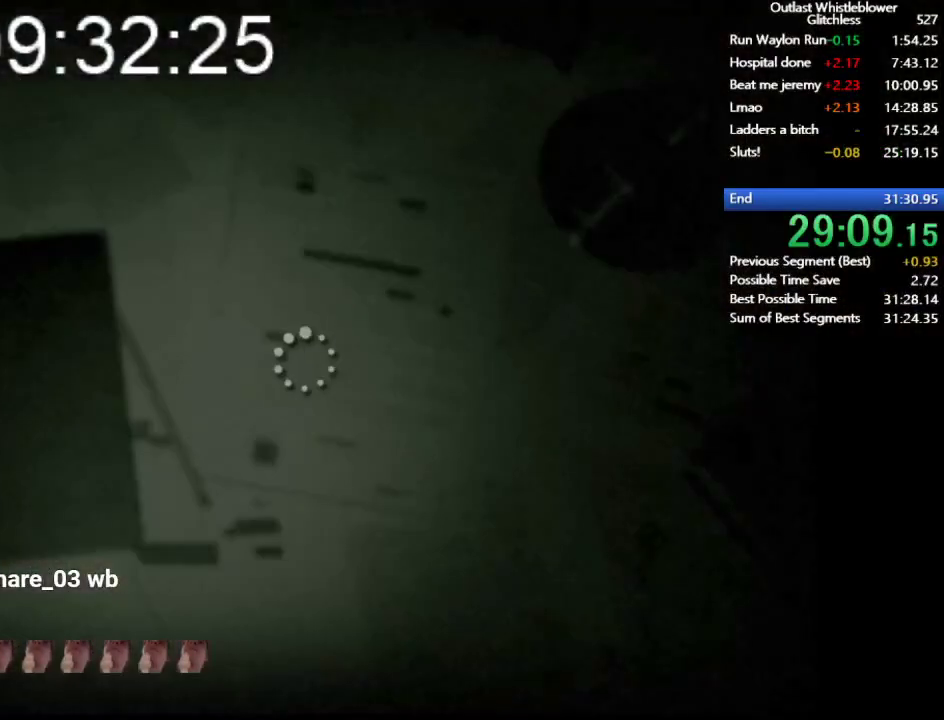
{"keys": ["shift", "w"], "mouse": [], "events": []}
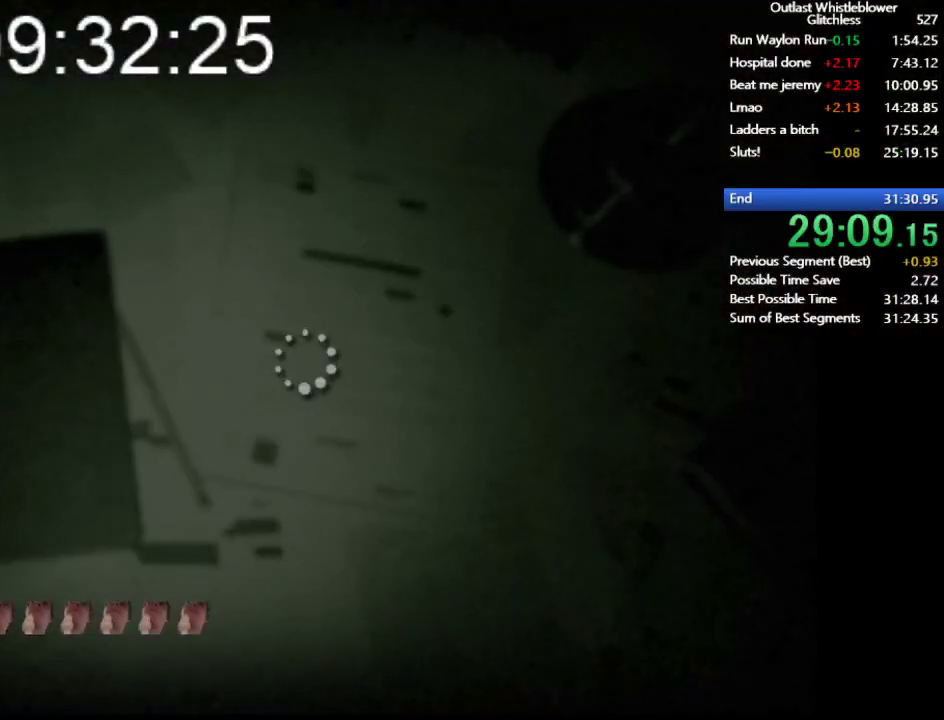
{"keys": ["shift", "w"], "mouse": [], "events": []}
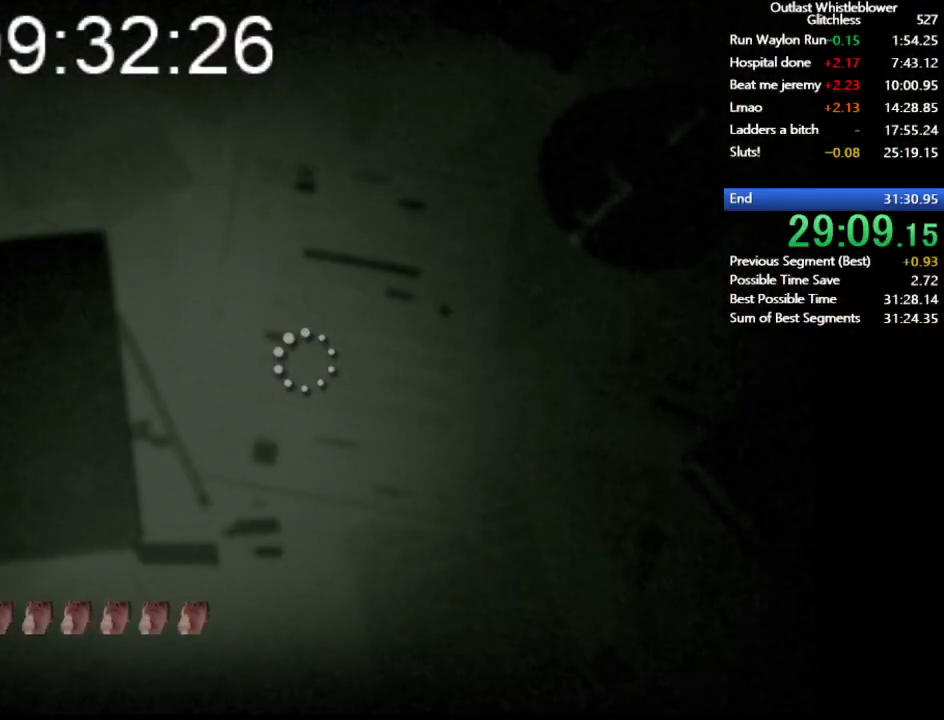
{"keys": ["shift", "w"], "mouse": [], "events": []}
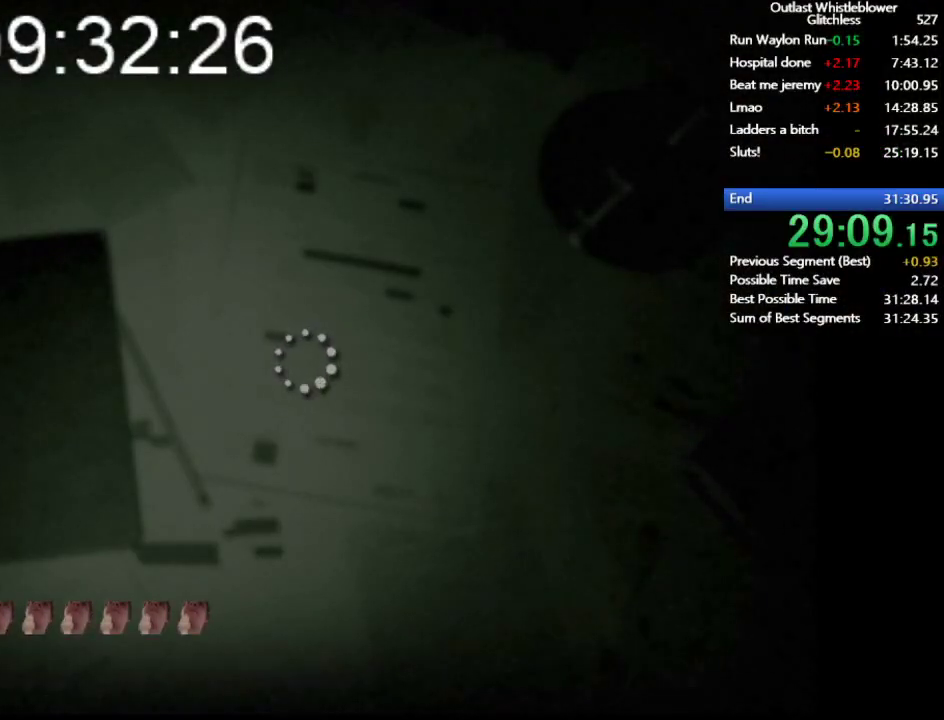
{"keys": ["shift", "w"], "mouse": [], "events": []}
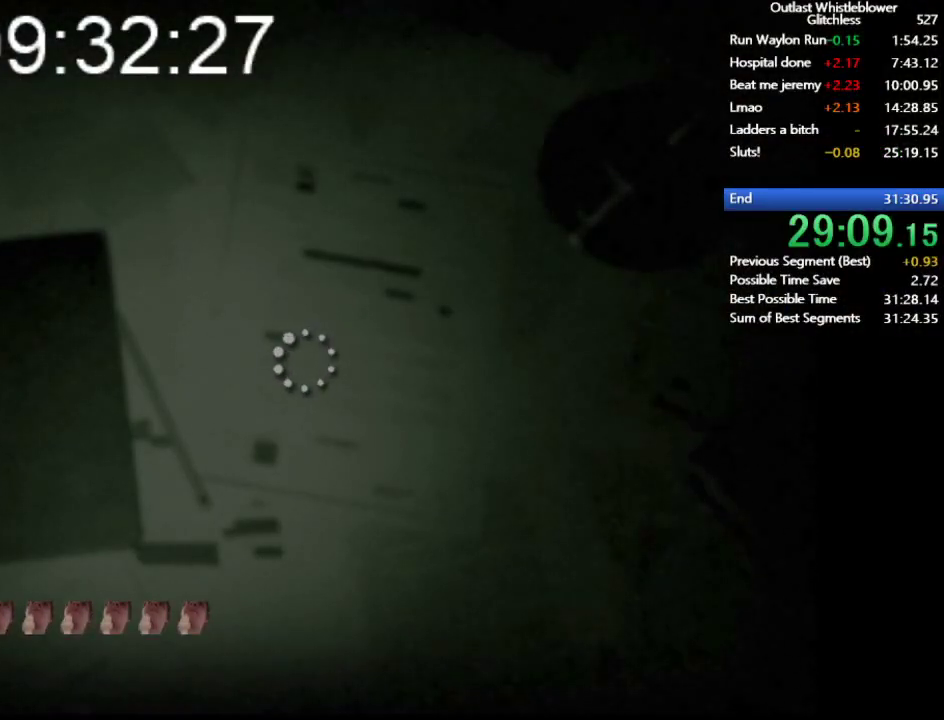
{"keys": ["shift", "w"], "mouse": [], "events": []}
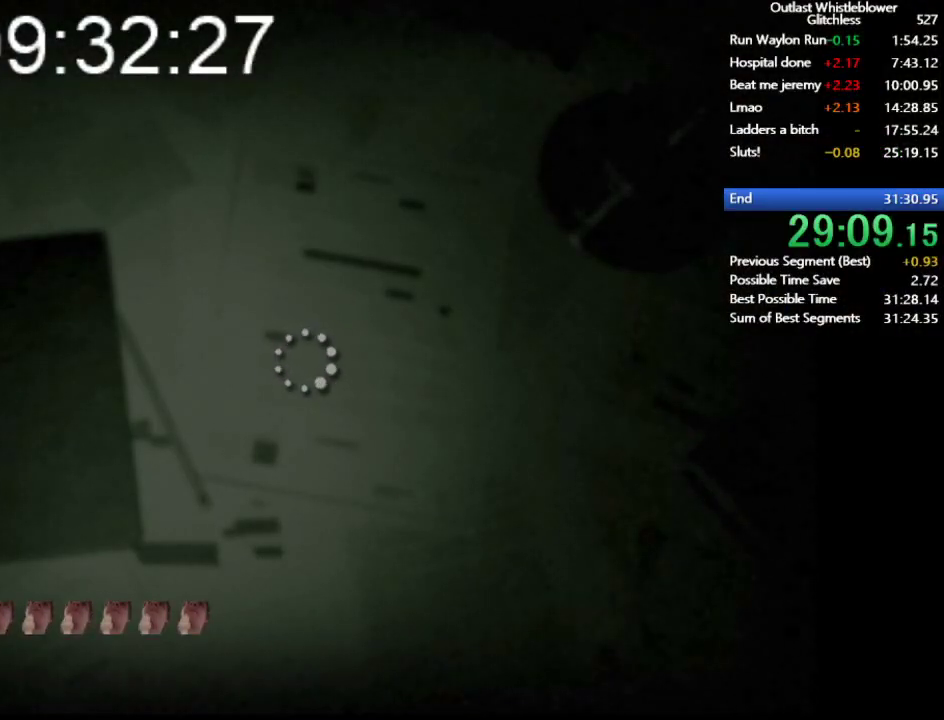
{"keys": ["shift", "w"], "mouse": [], "events": []}
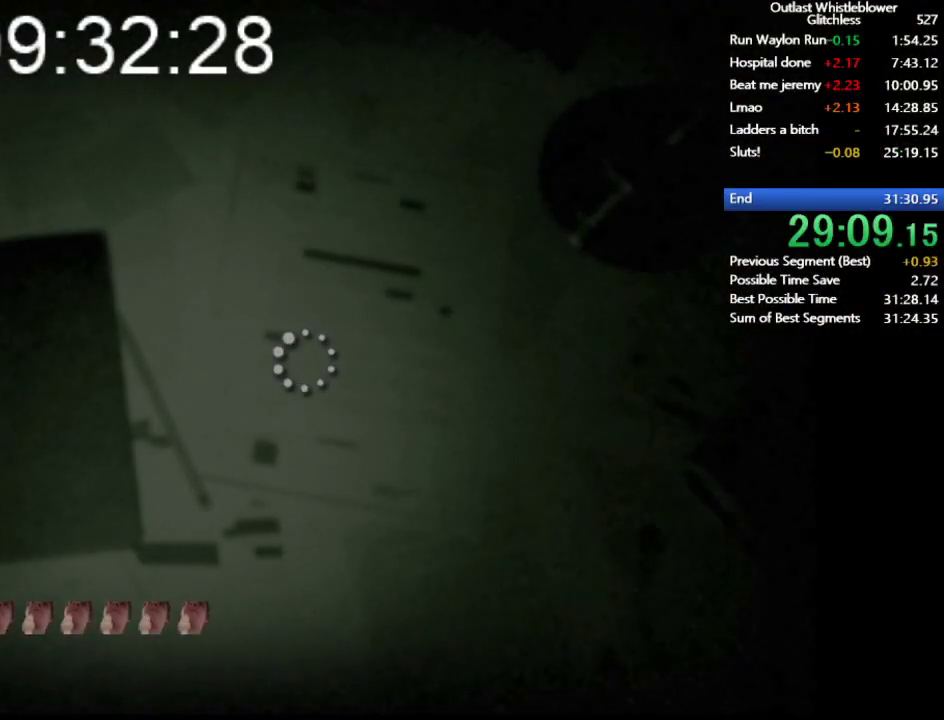
{"keys": ["shift", "w"], "mouse": [], "events": []}
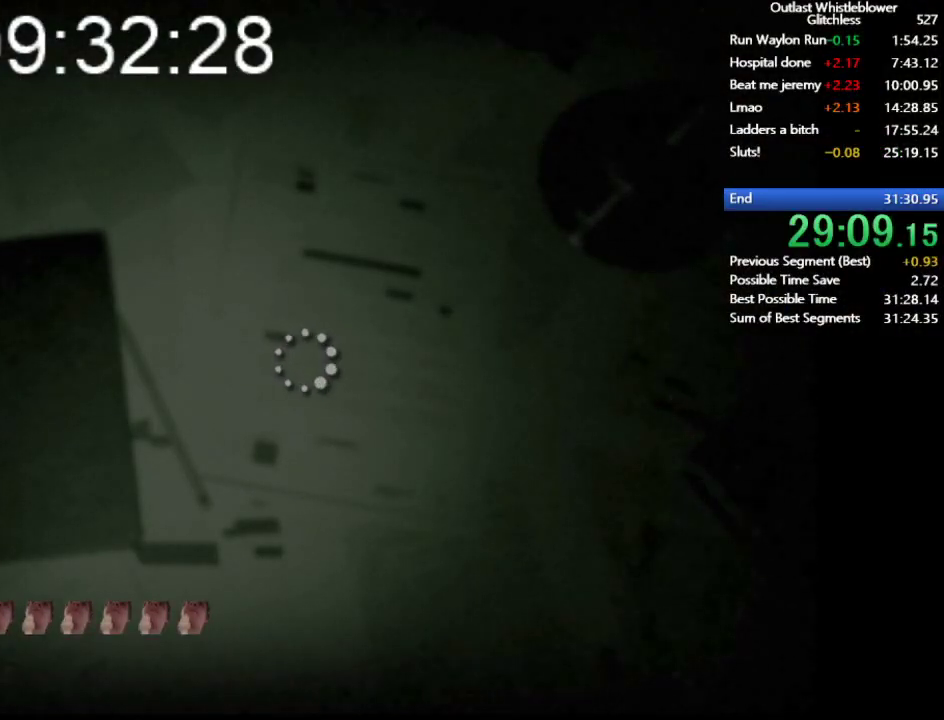
{"keys": ["shift", "w"], "mouse": [], "events": []}
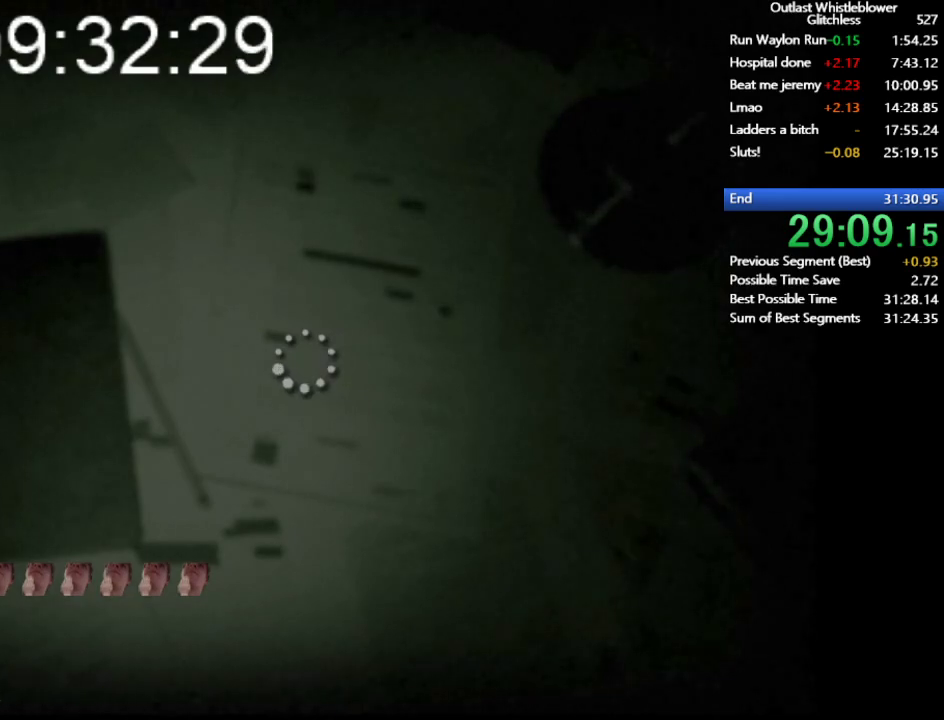
{"keys": ["shift", "w"], "mouse": [], "events": []}
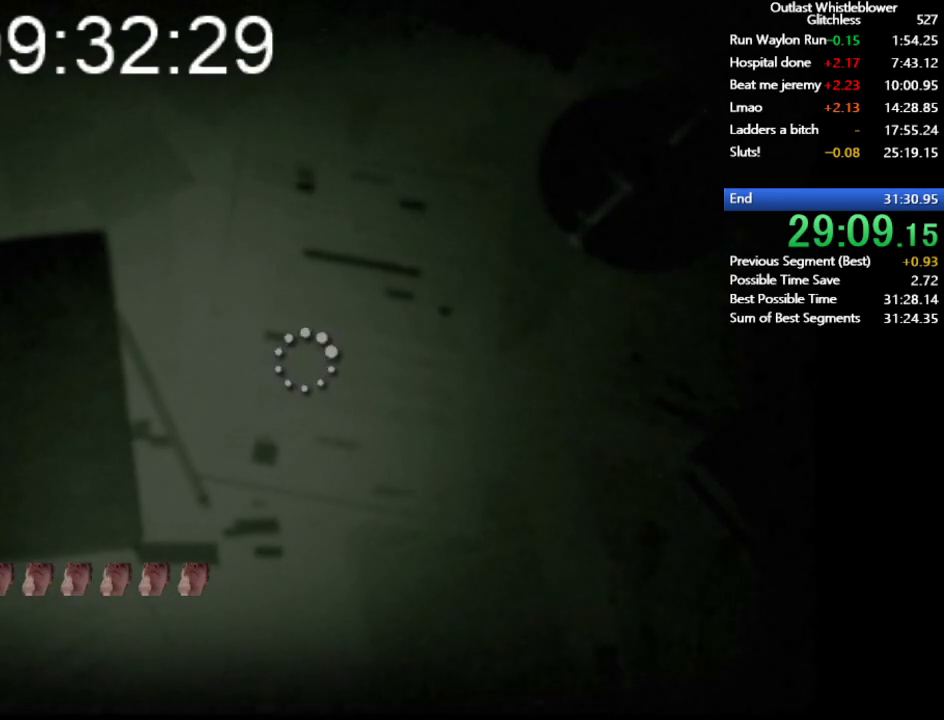
{"keys": ["shift", "w"], "mouse": [], "events": []}
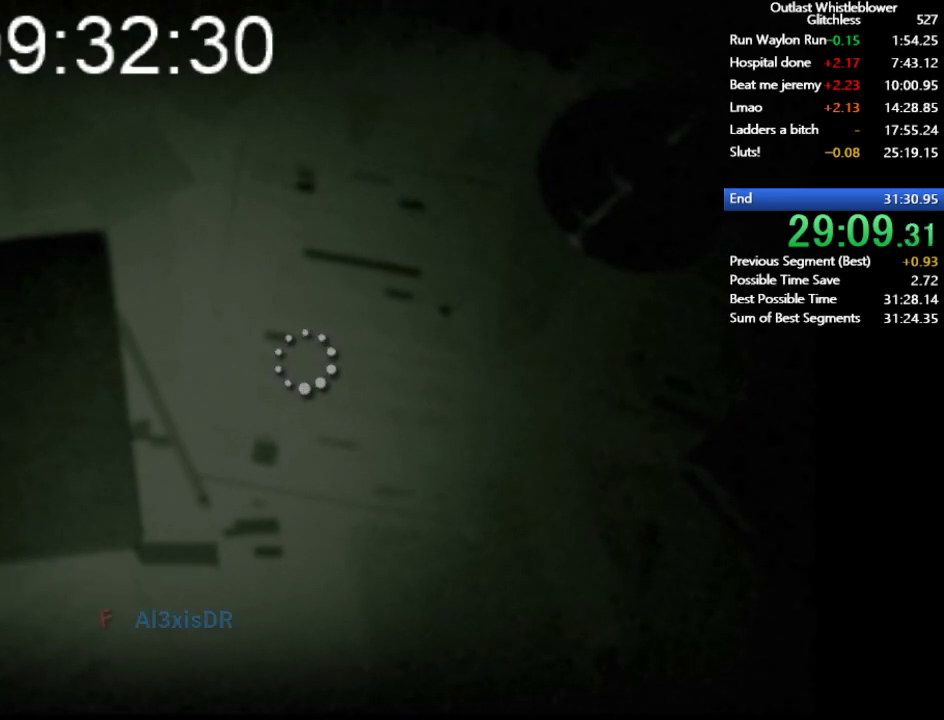
{"keys": ["shift", "w"], "mouse": [], "events": []}
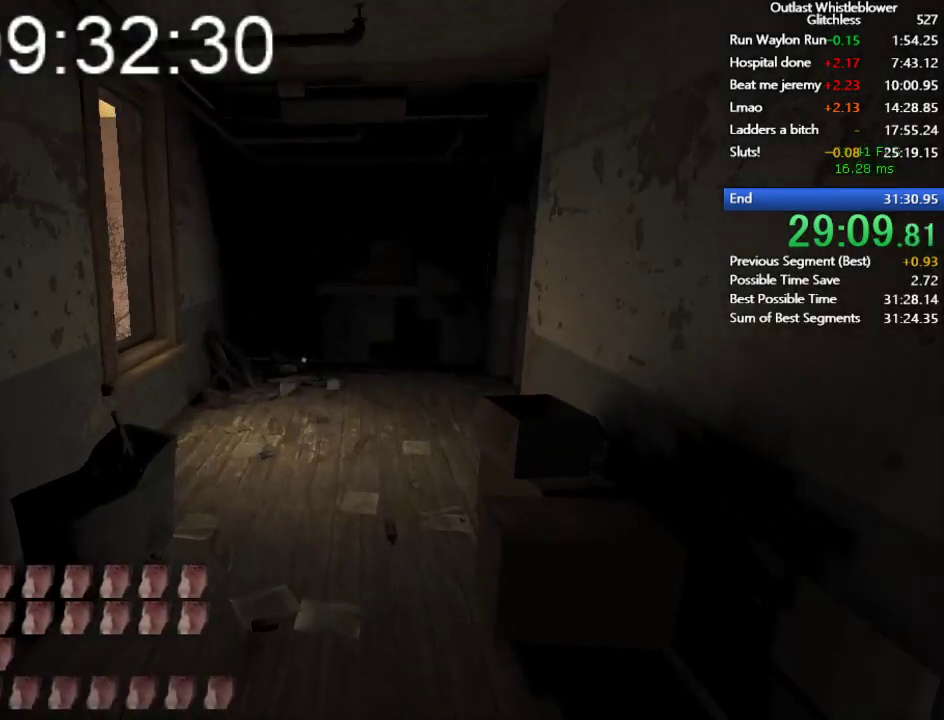
{"keys": ["shift", "w"], "mouse": [], "events": [[67, "mouse_right", "down"], [200, "mouse_right", "up"]]}
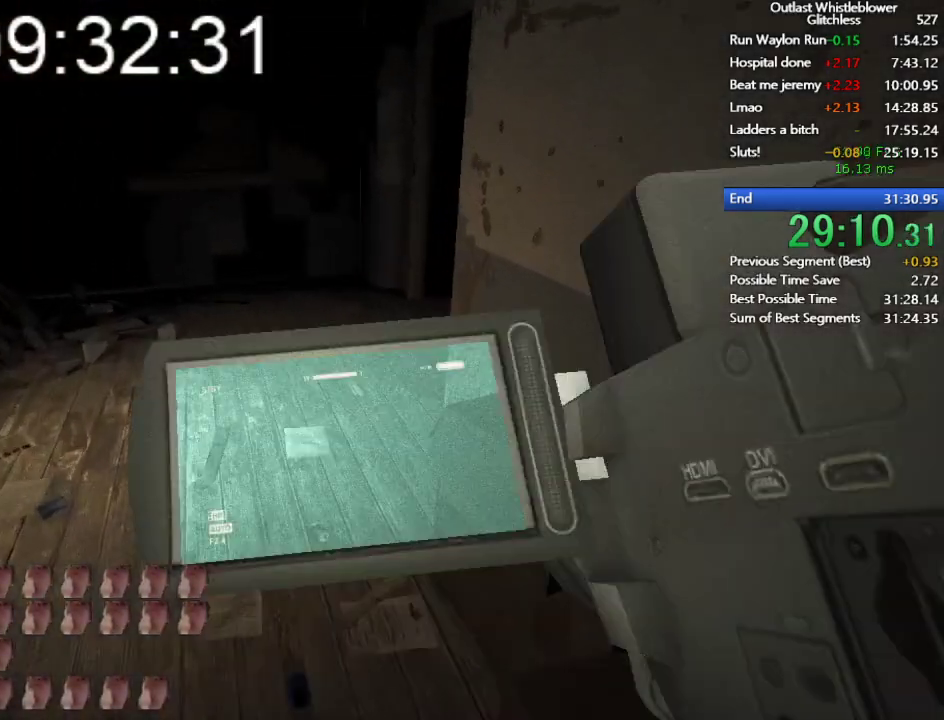
{"keys": ["shift", "w"], "mouse": [], "events": []}
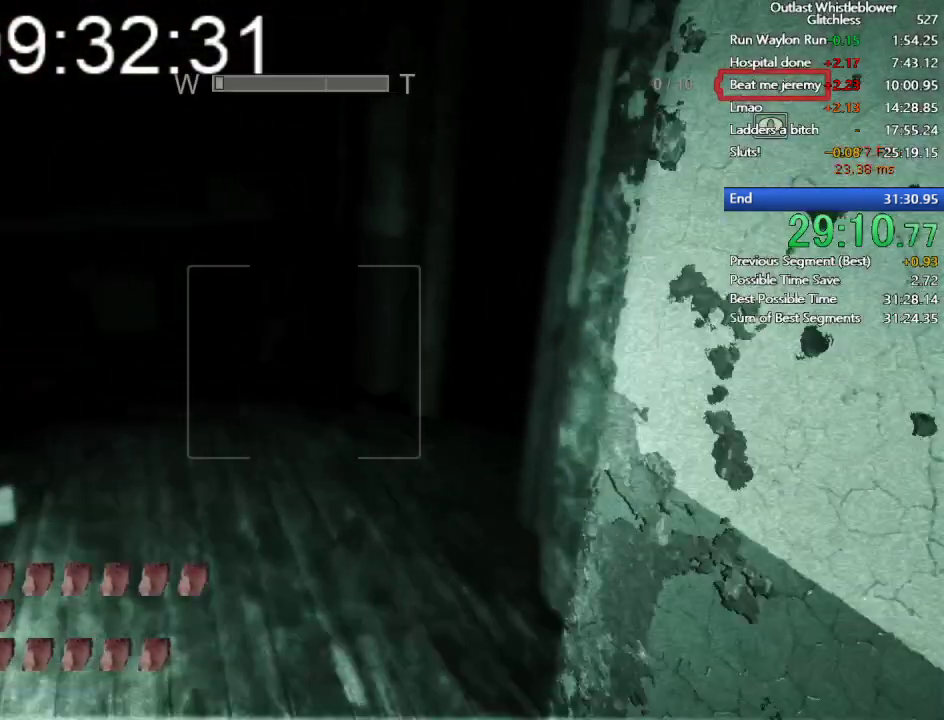
{"keys": ["shift", "w"], "mouse": [], "events": []}
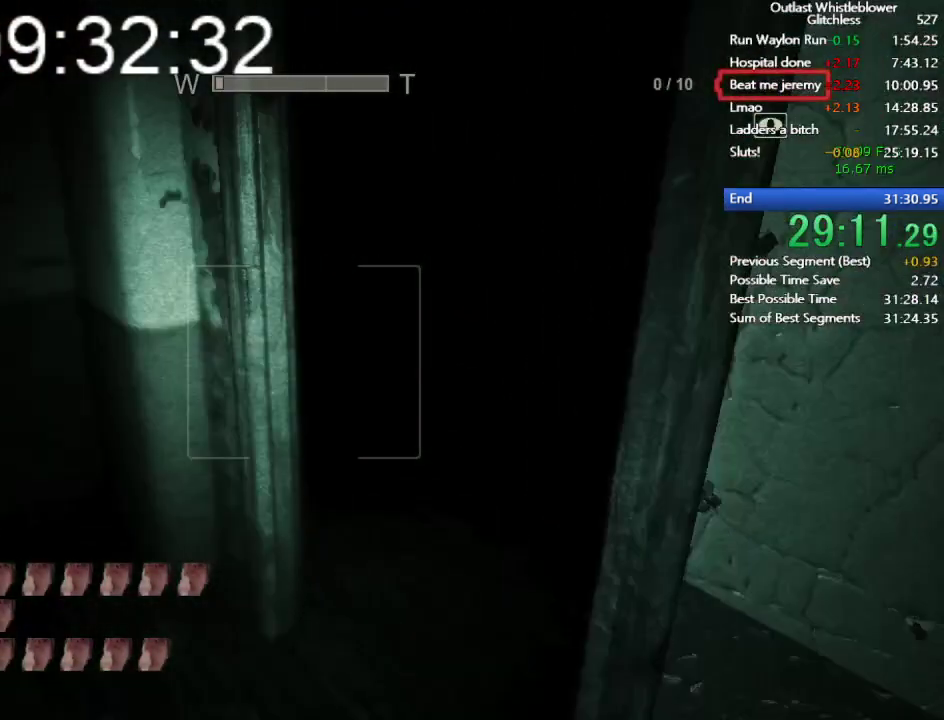
{"keys": ["shift", "w"], "mouse": [], "events": []}
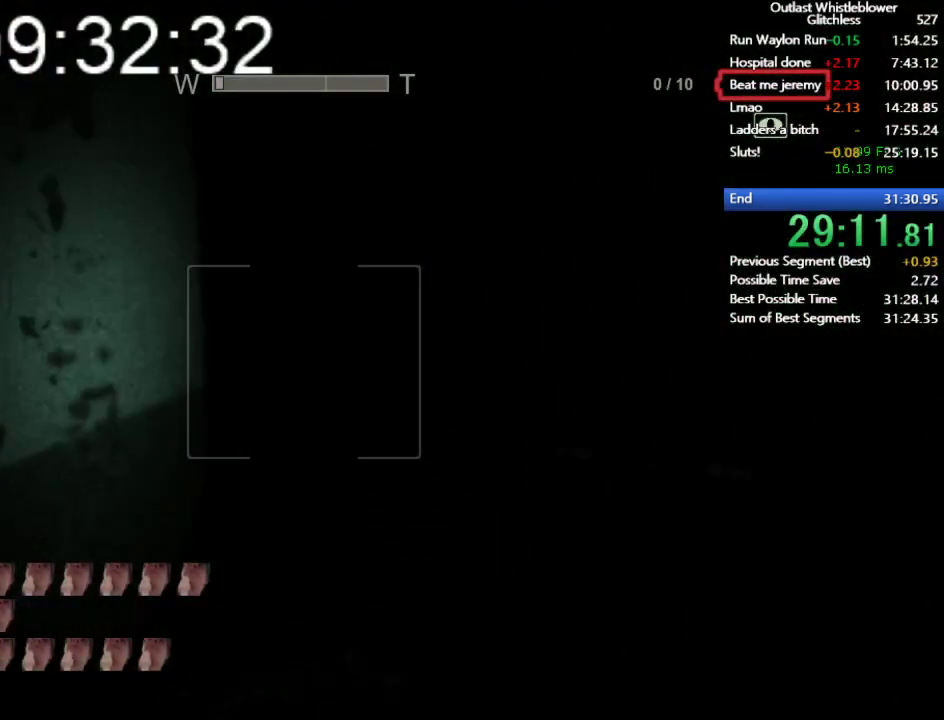
{"keys": ["shift", "w"], "mouse": [], "events": []}
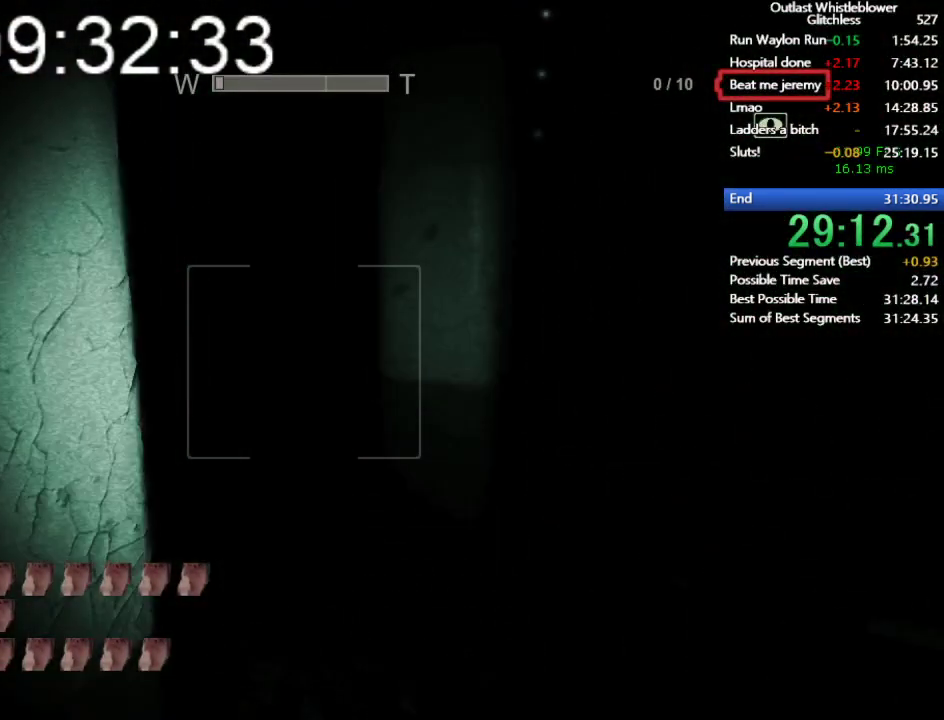
{"keys": ["shift", "w"], "mouse": [], "events": []}
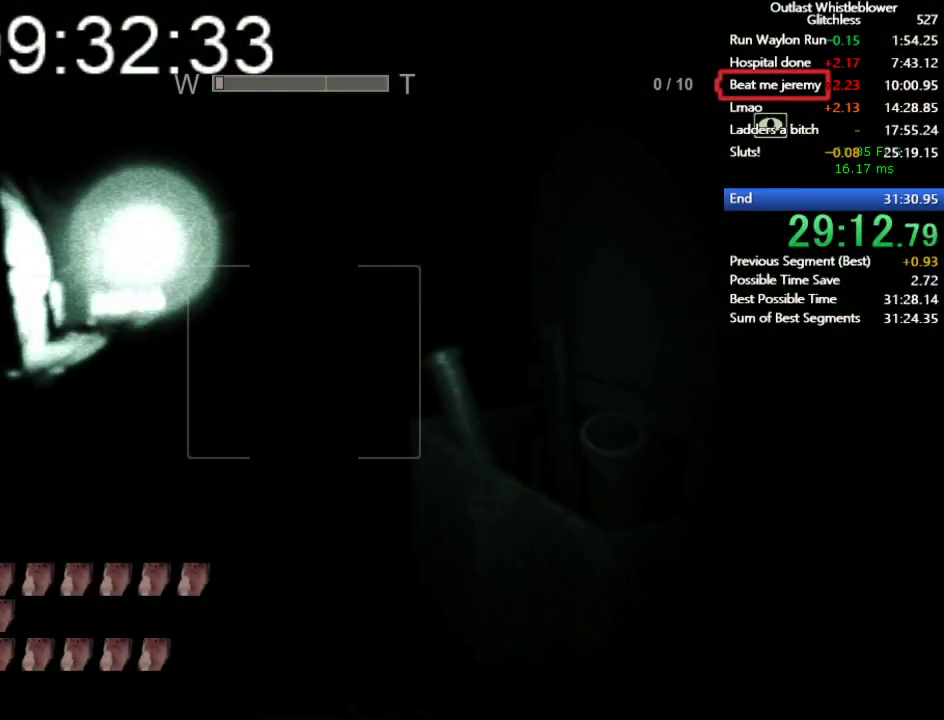
{"keys": ["shift", "w"], "mouse": [], "events": []}
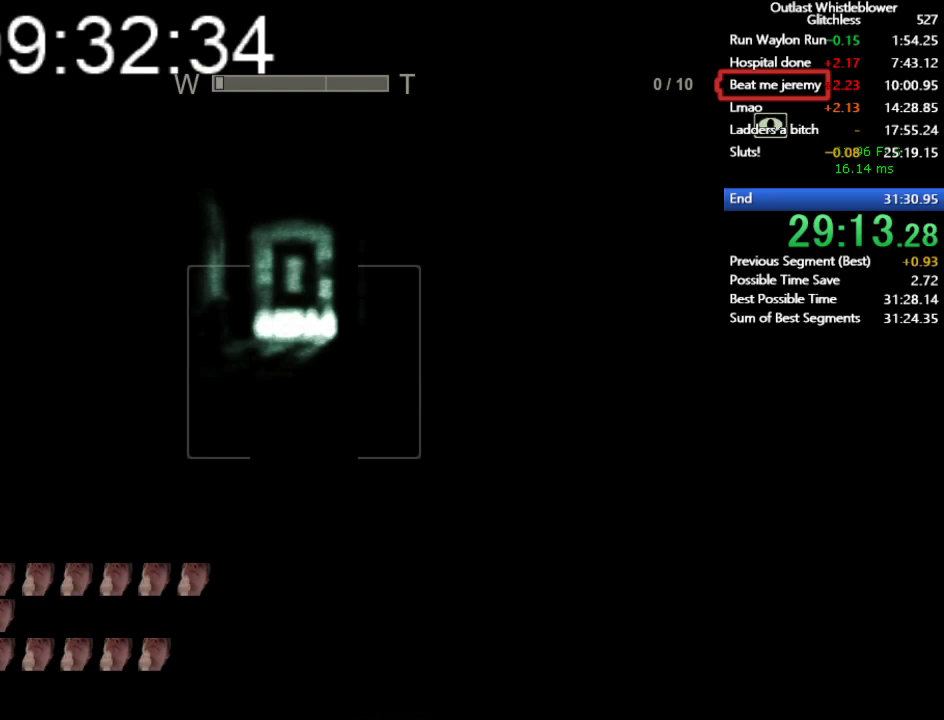
{"keys": ["shift", "w"], "mouse": [], "events": []}
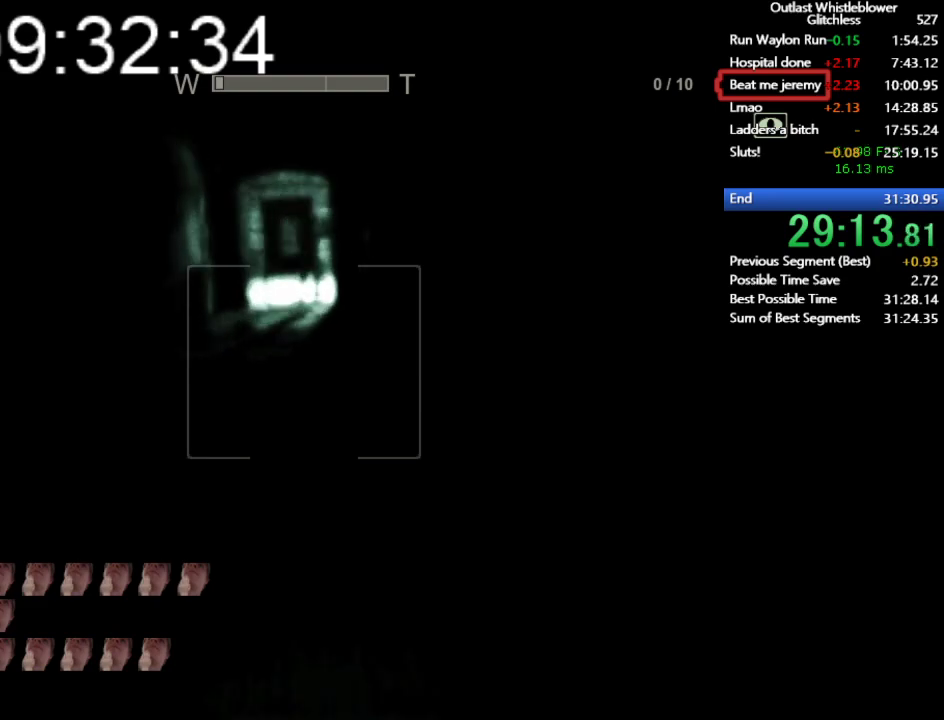
{"keys": ["shift", "w"], "mouse": [], "events": []}
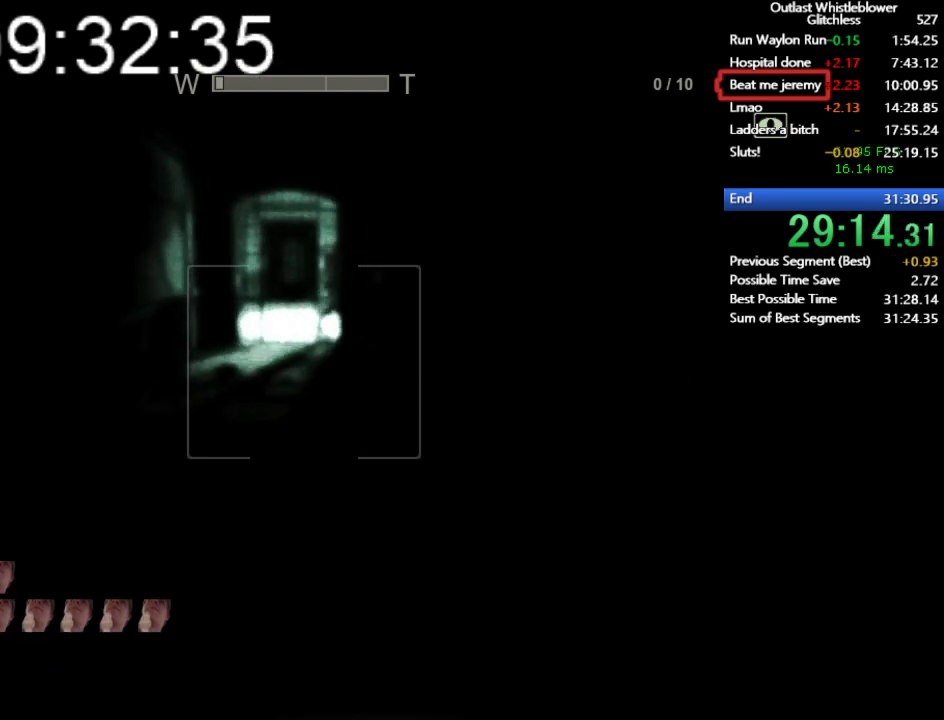
{"keys": ["shift", "w"], "mouse": [], "events": []}
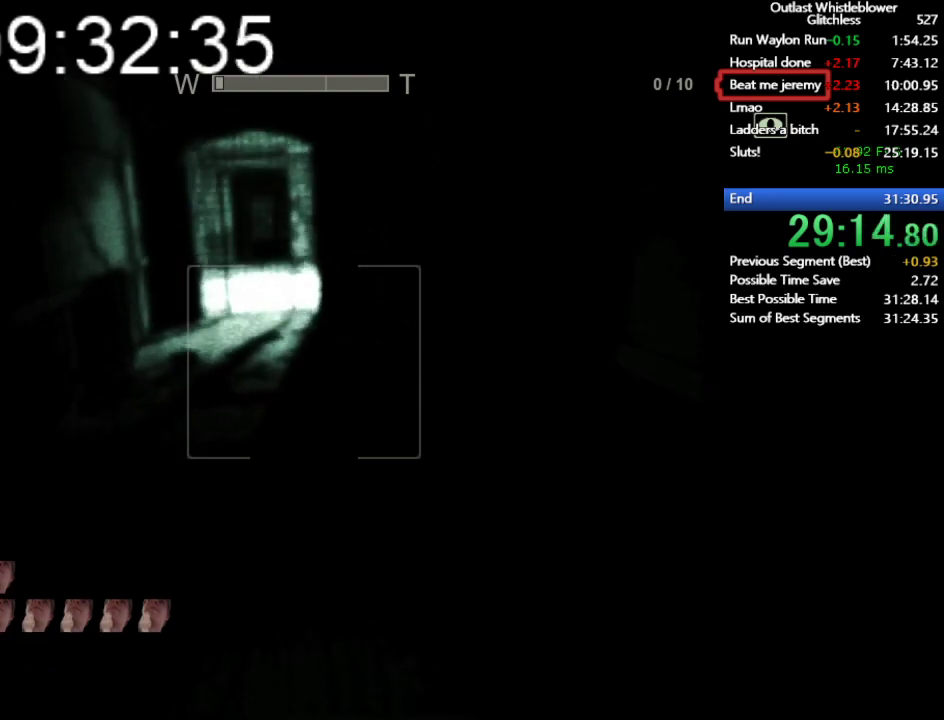
{"keys": ["shift", "w"], "mouse": [], "events": []}
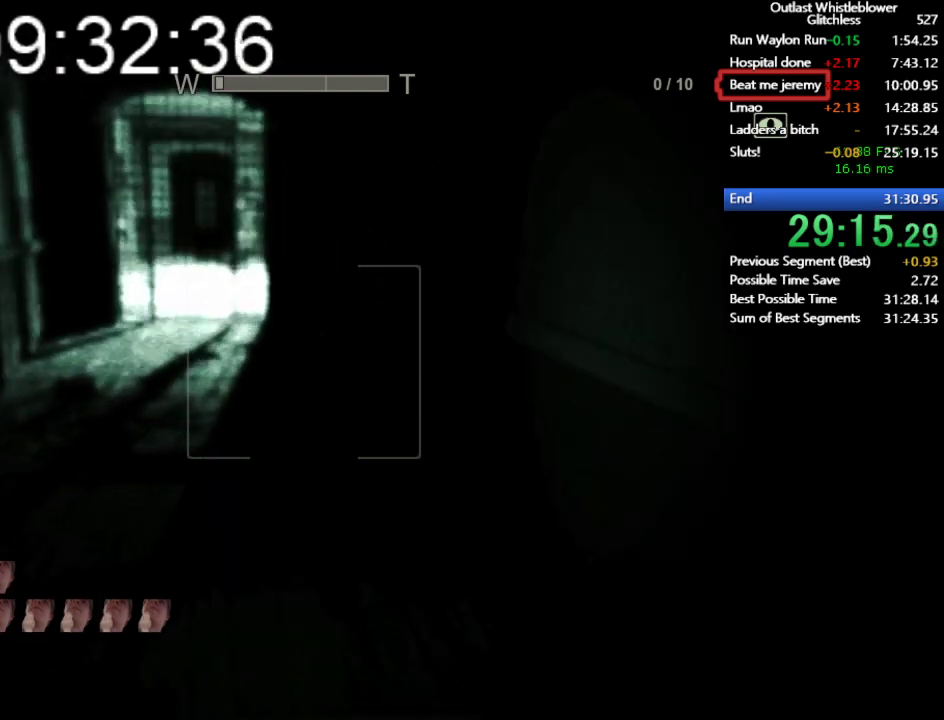
{"keys": ["shift", "w"], "mouse": [], "events": []}
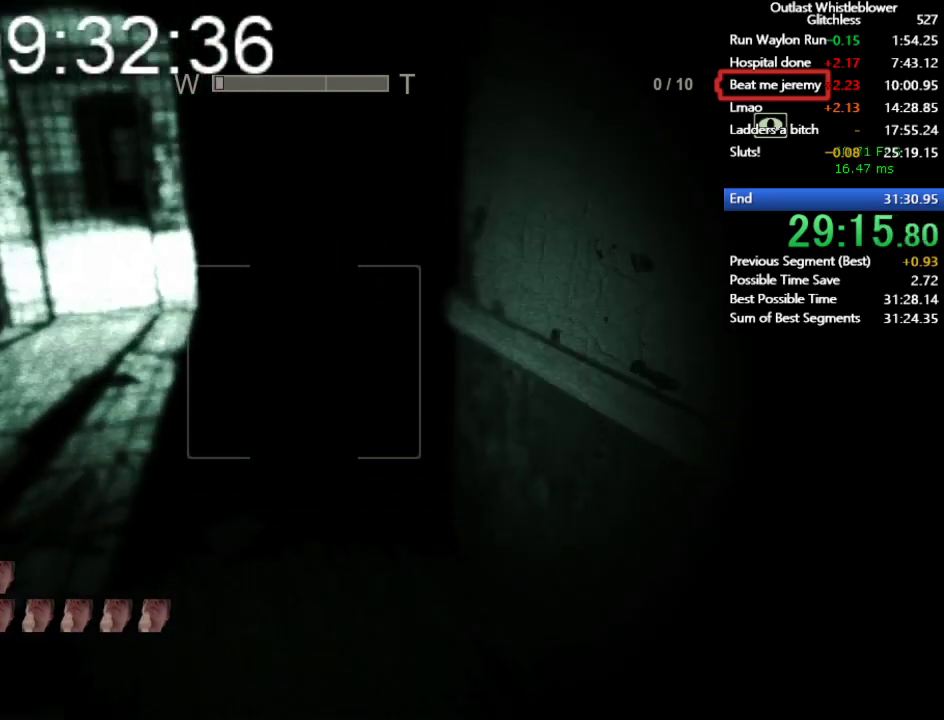
{"keys": ["shift", "w"], "mouse": [], "events": []}